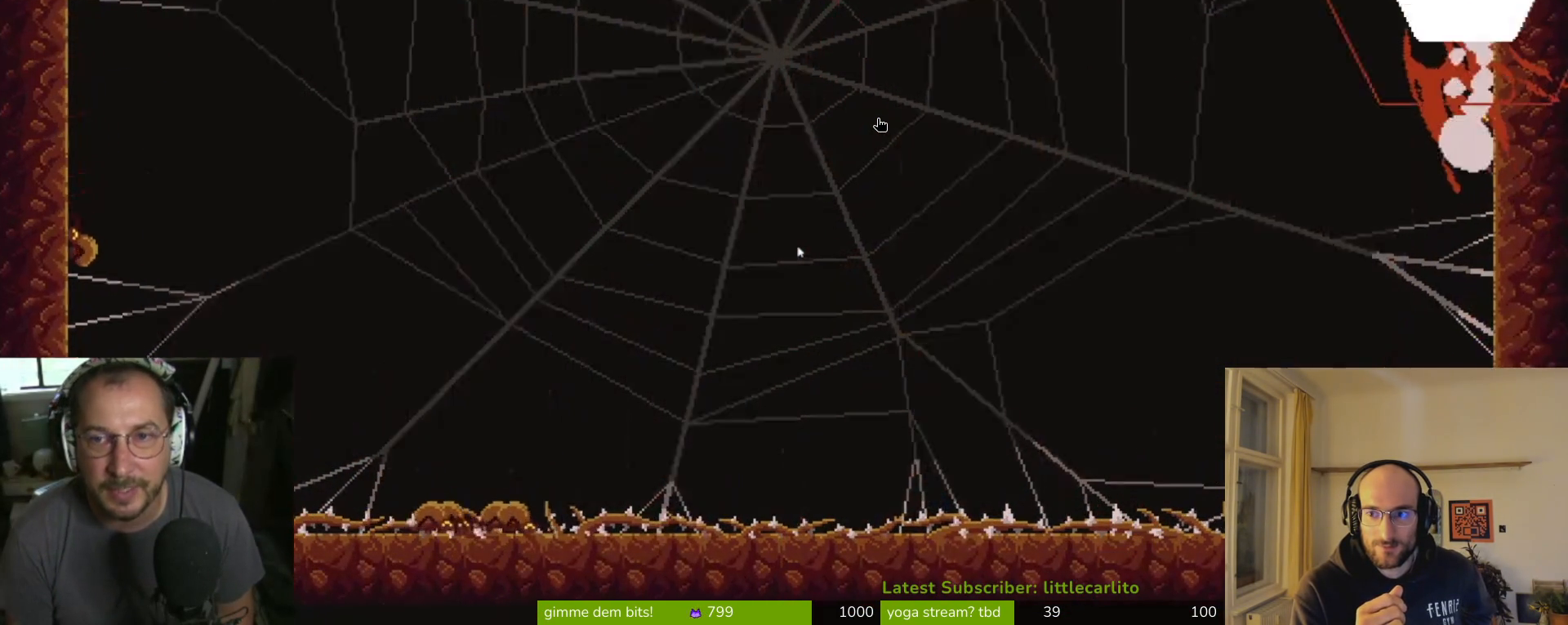
Gameplay with a controller (PlayStation layout); each line is a JSON object with the inputs held at the frame after it. "events" lists button and stick changes between this image and that frame as [ms after this image, input, new state], when the widget could be followed in between. Not read: right_stick.
{"buttons": ["CROSS", "SQUARE"], "left_stick": "up-right", "events": [[167, "left_stick", "up-right"], [433, "CROSS", "down"], [433, "SQUARE", "down"]]}
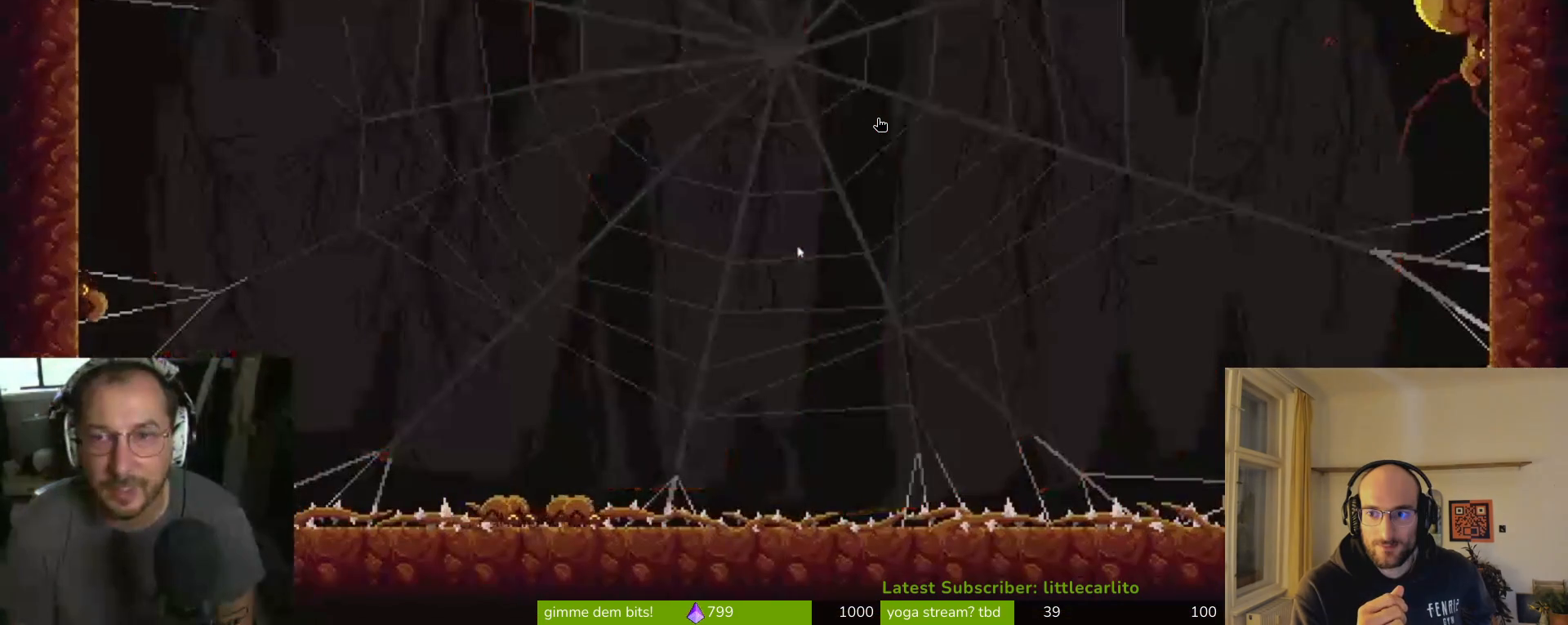
{"buttons": ["CROSS", "SQUARE", "R1"], "left_stick": "up-right", "events": [[67, "CROSS", "up"], [67, "SQUARE", "up"], [133, "CROSS", "down"], [200, "CROSS", "up"], [333, "CROSS", "down"], [433, "CROSS", "up"], [433, "R1", "down"], [467, "CROSS", "down"], [500, "SQUARE", "down"]]}
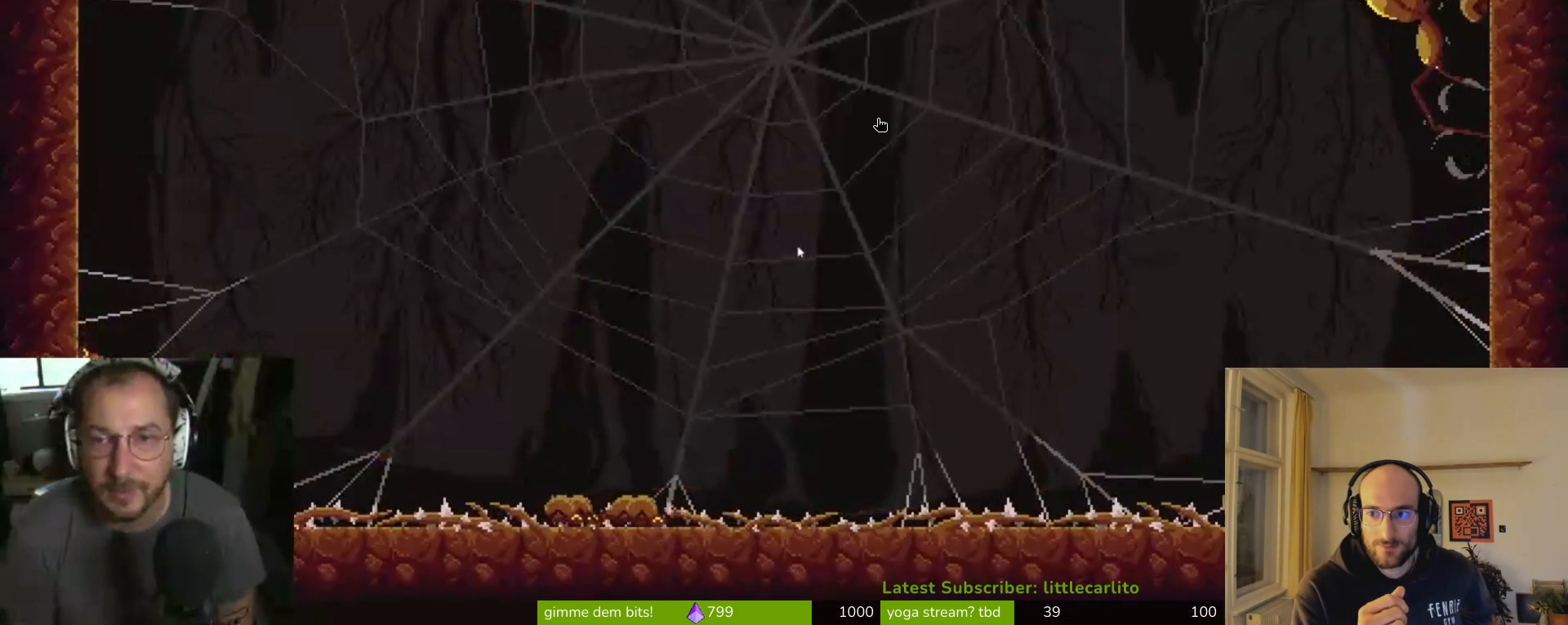
{"buttons": [], "left_stick": "up-right", "events": [[33, "CROSS", "up"], [33, "R1", "up"], [33, "SQUARE", "up"], [400, "CIRCLE", "down"], [467, "CIRCLE", "up"]]}
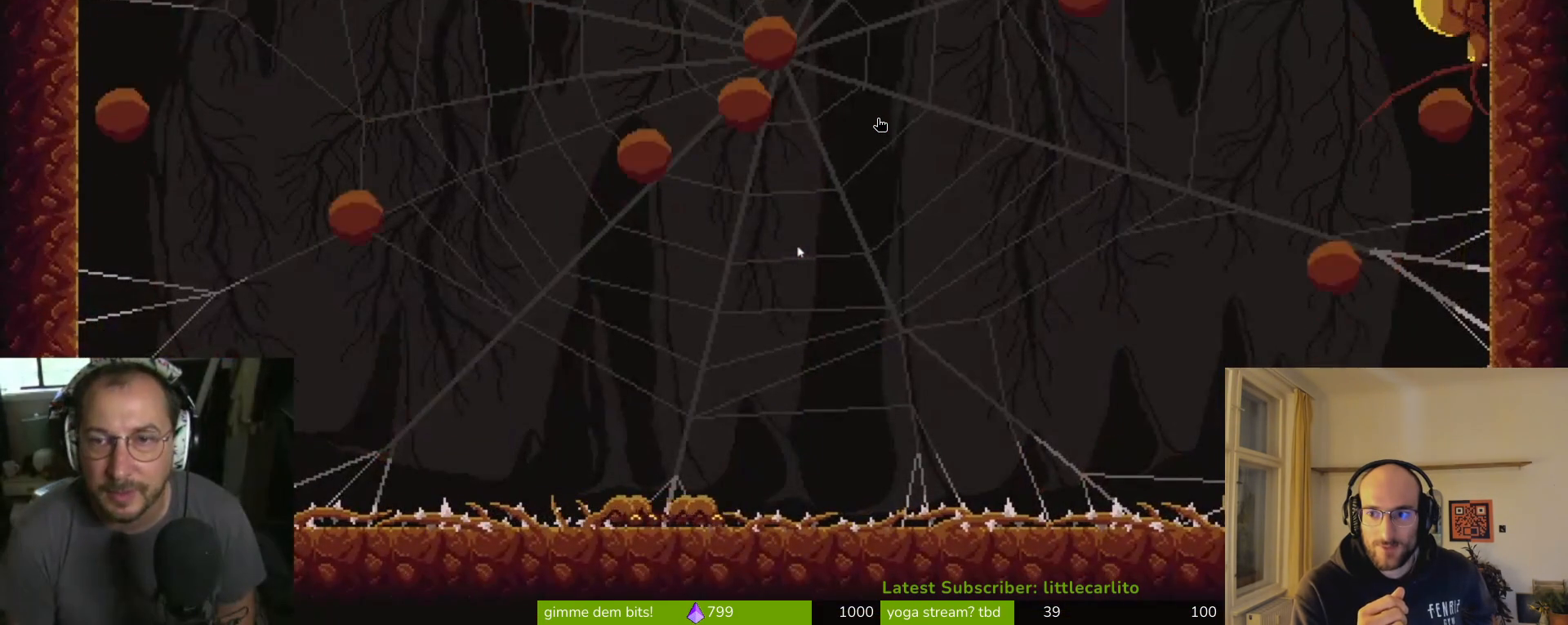
{"buttons": [], "left_stick": "center", "events": [[67, "left_stick", "right"], [267, "left_stick", "center"]]}
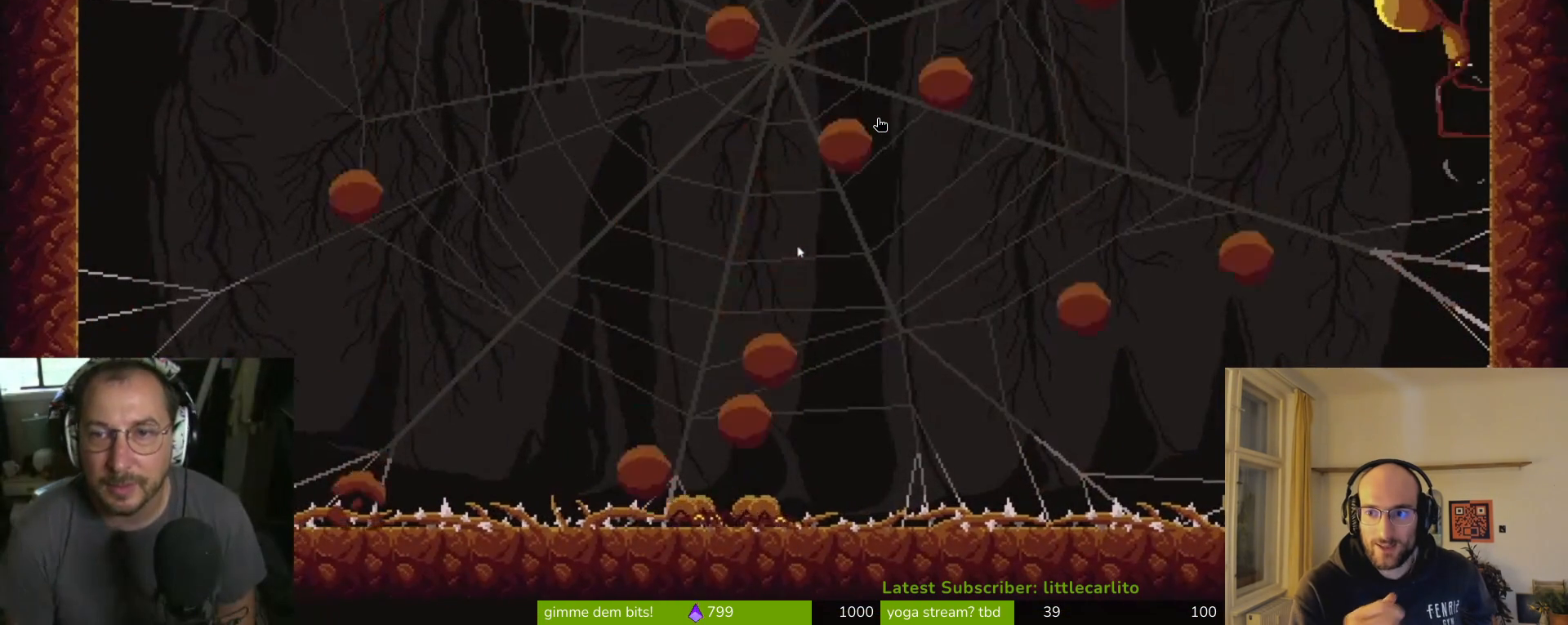
{"buttons": [], "left_stick": "center", "events": []}
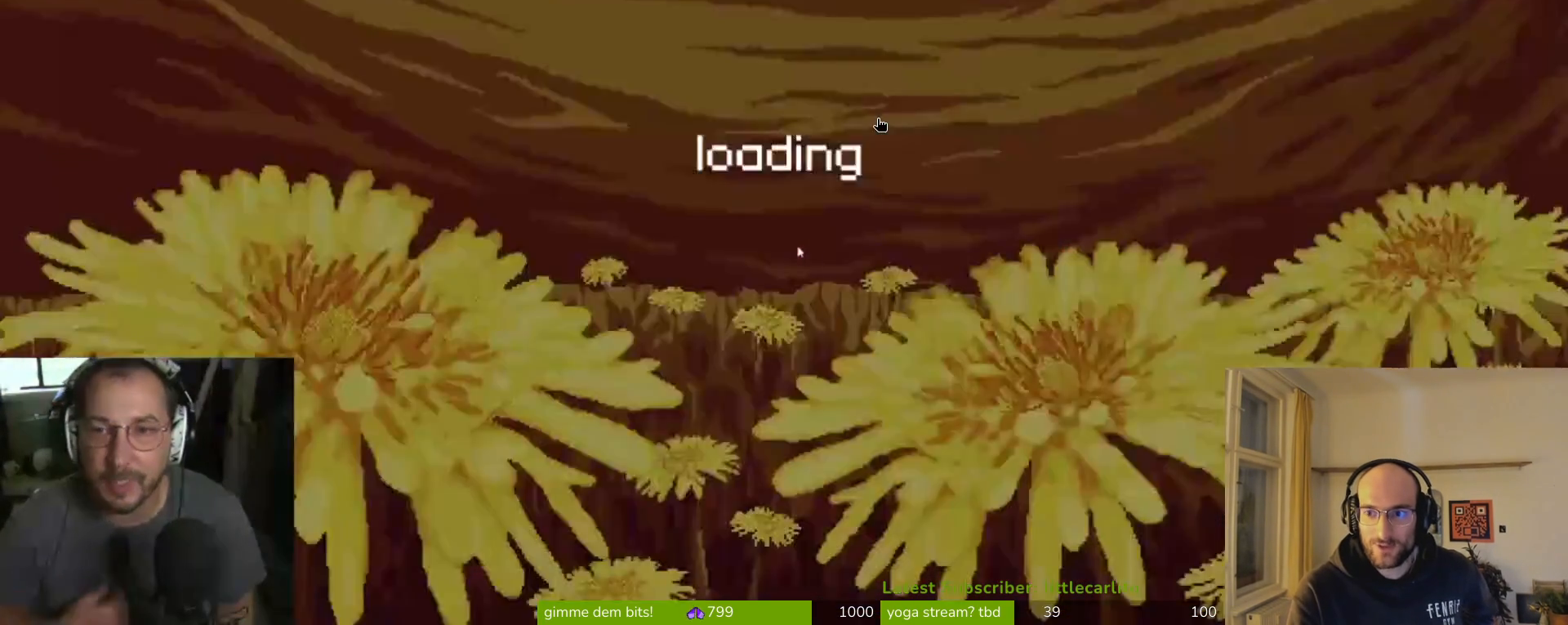
{"buttons": [], "left_stick": "center", "events": []}
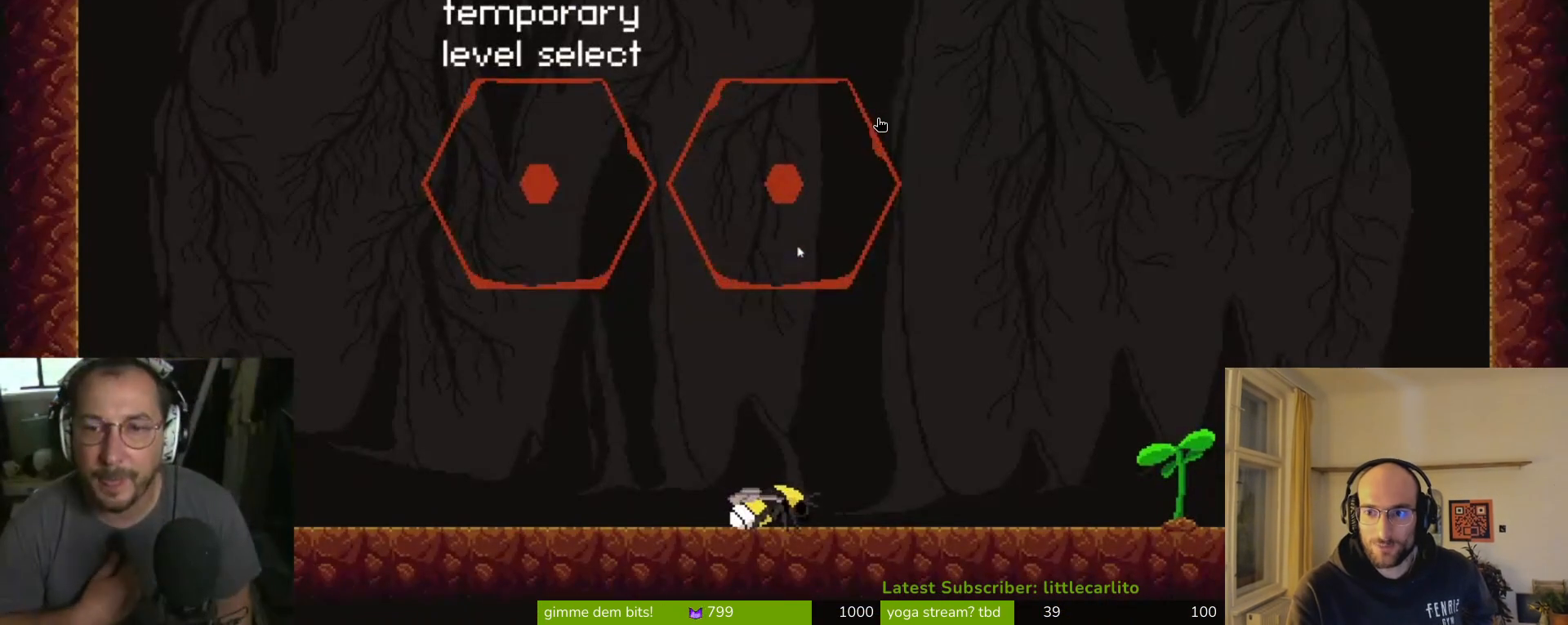
{"buttons": [], "left_stick": "down-left", "events": [[433, "left_stick", "down-left"]]}
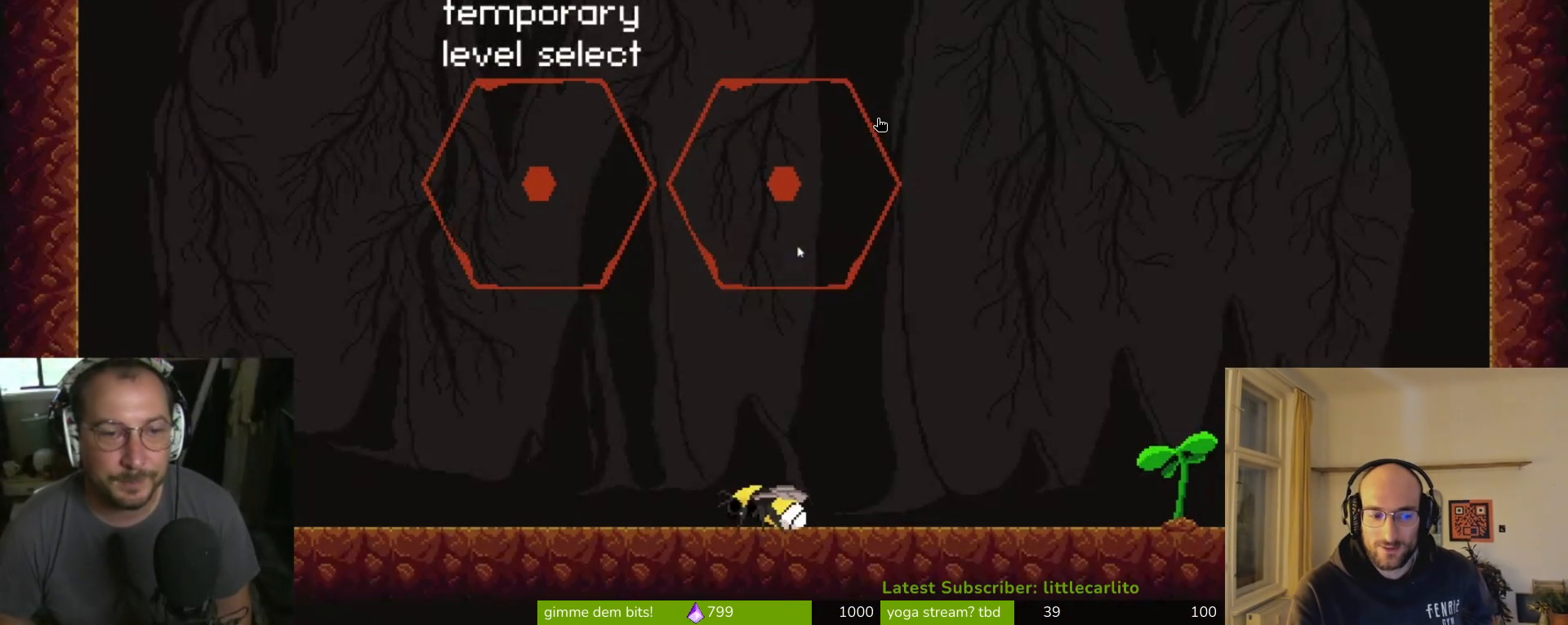
{"buttons": ["CROSS"], "left_stick": "left", "events": [[67, "left_stick", "left"], [267, "CROSS", "down"]]}
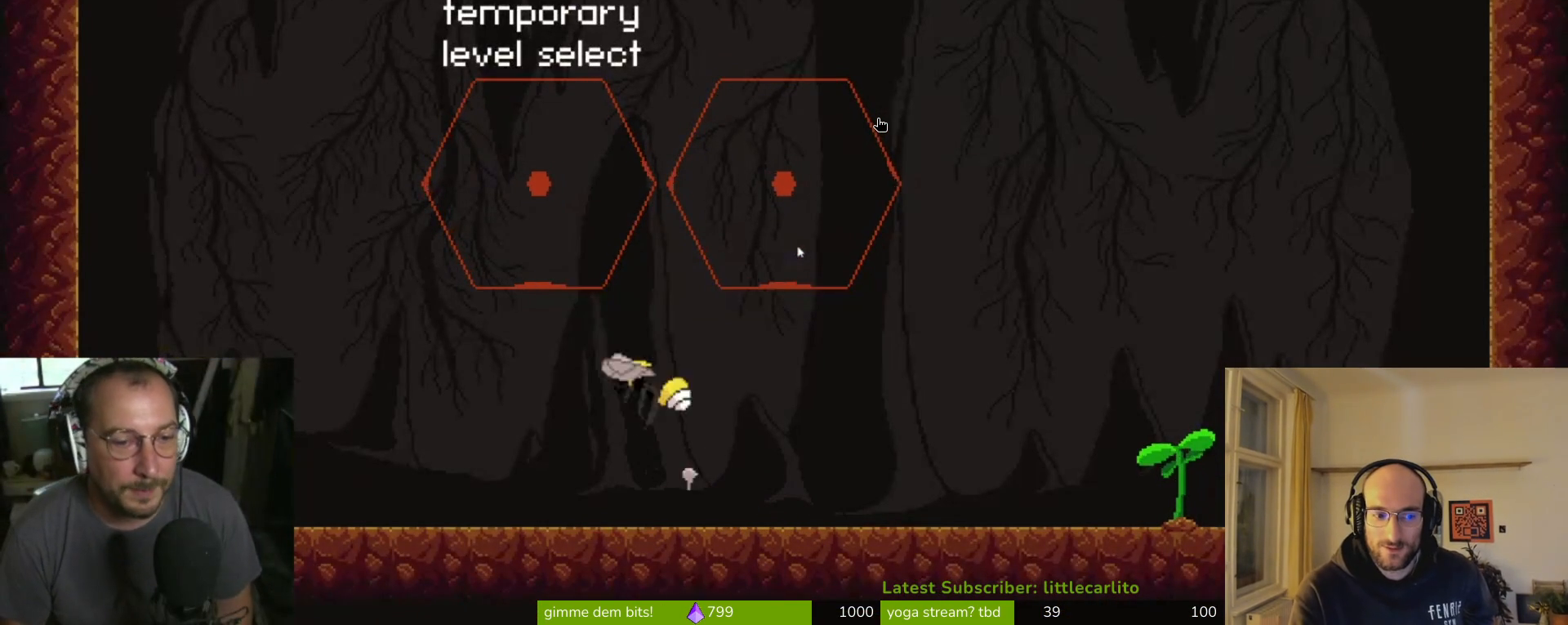
{"buttons": [], "left_stick": "left", "events": [[33, "CROSS", "up"], [167, "CROSS", "down"], [400, "CROSS", "up"]]}
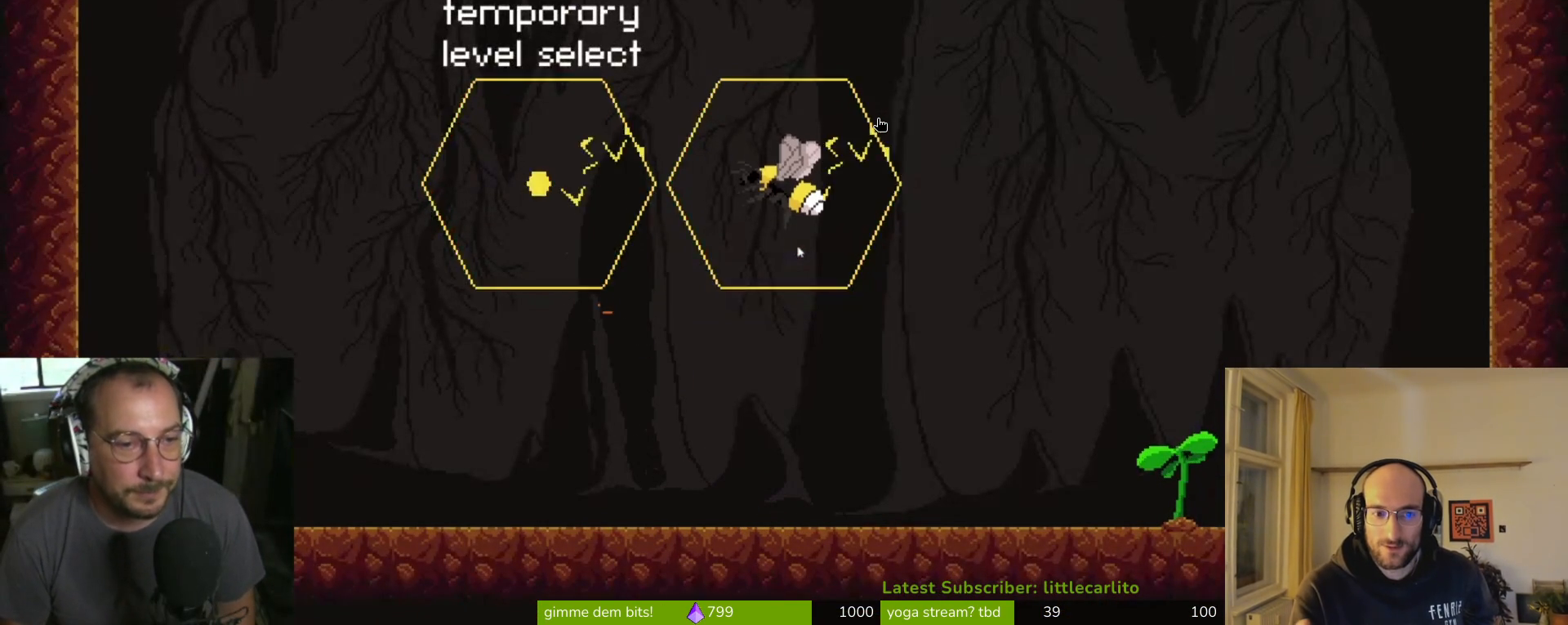
{"buttons": [], "left_stick": "center", "events": [[100, "left_stick", "center"]]}
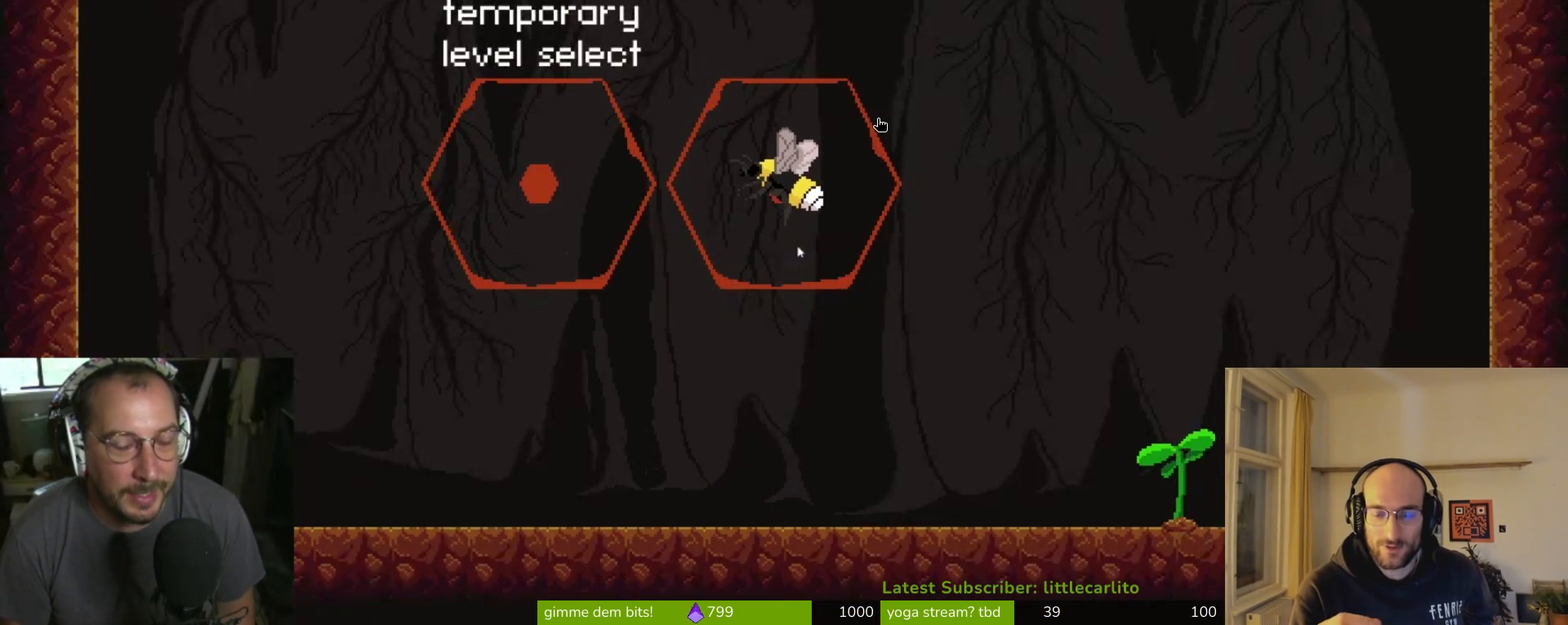
{"buttons": [], "left_stick": "center", "events": []}
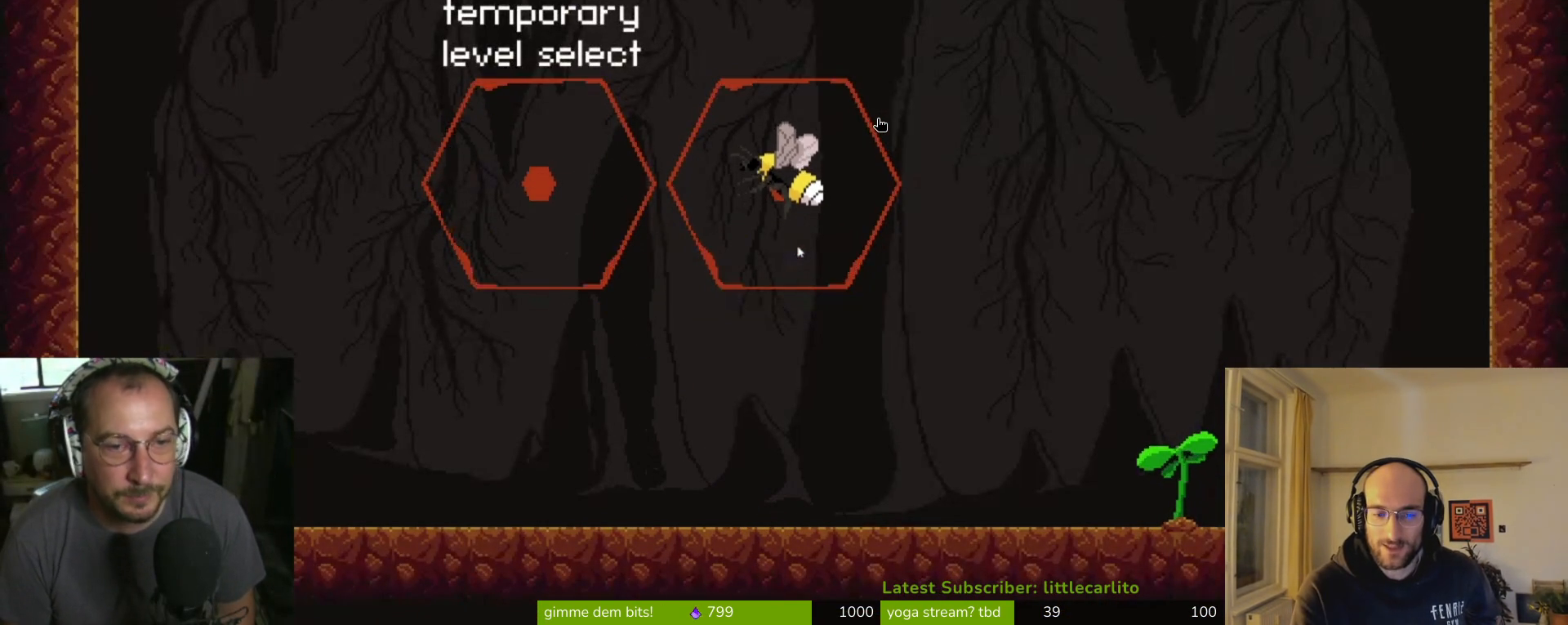
{"buttons": [], "left_stick": "center", "events": []}
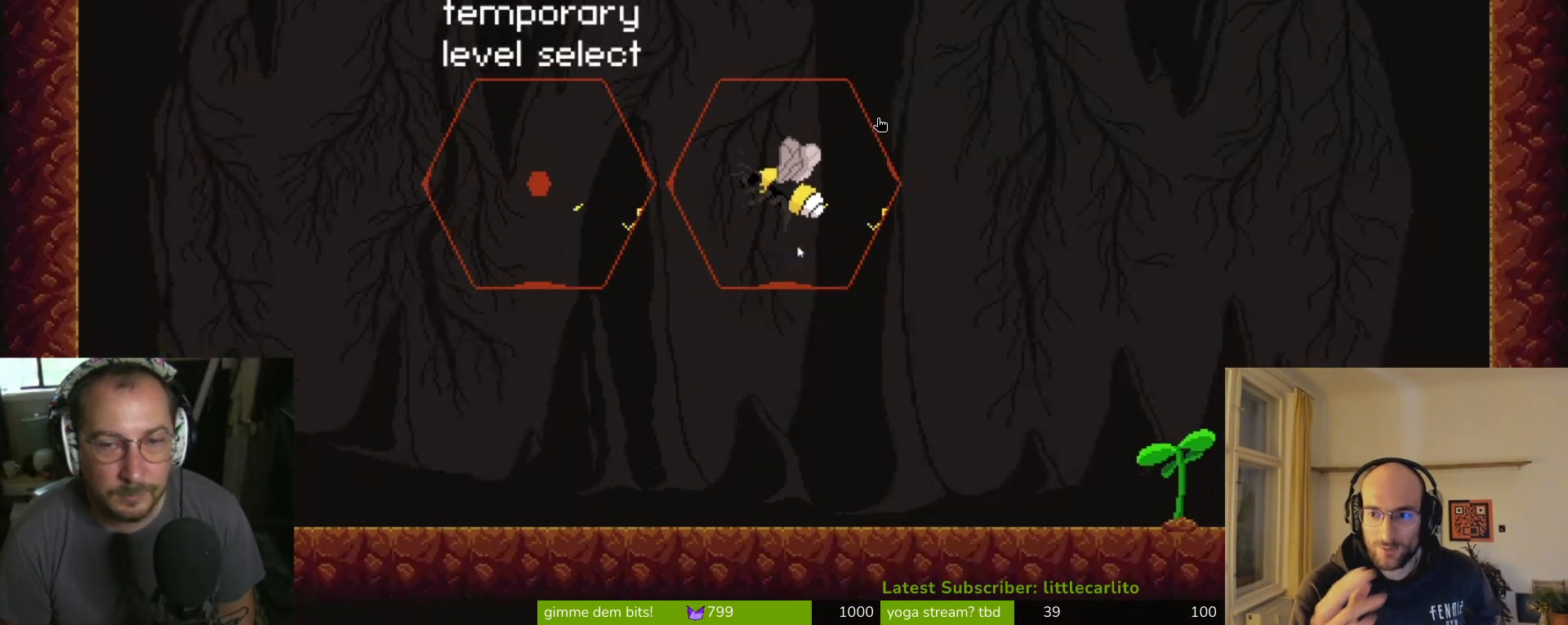
{"buttons": [], "left_stick": "center", "events": []}
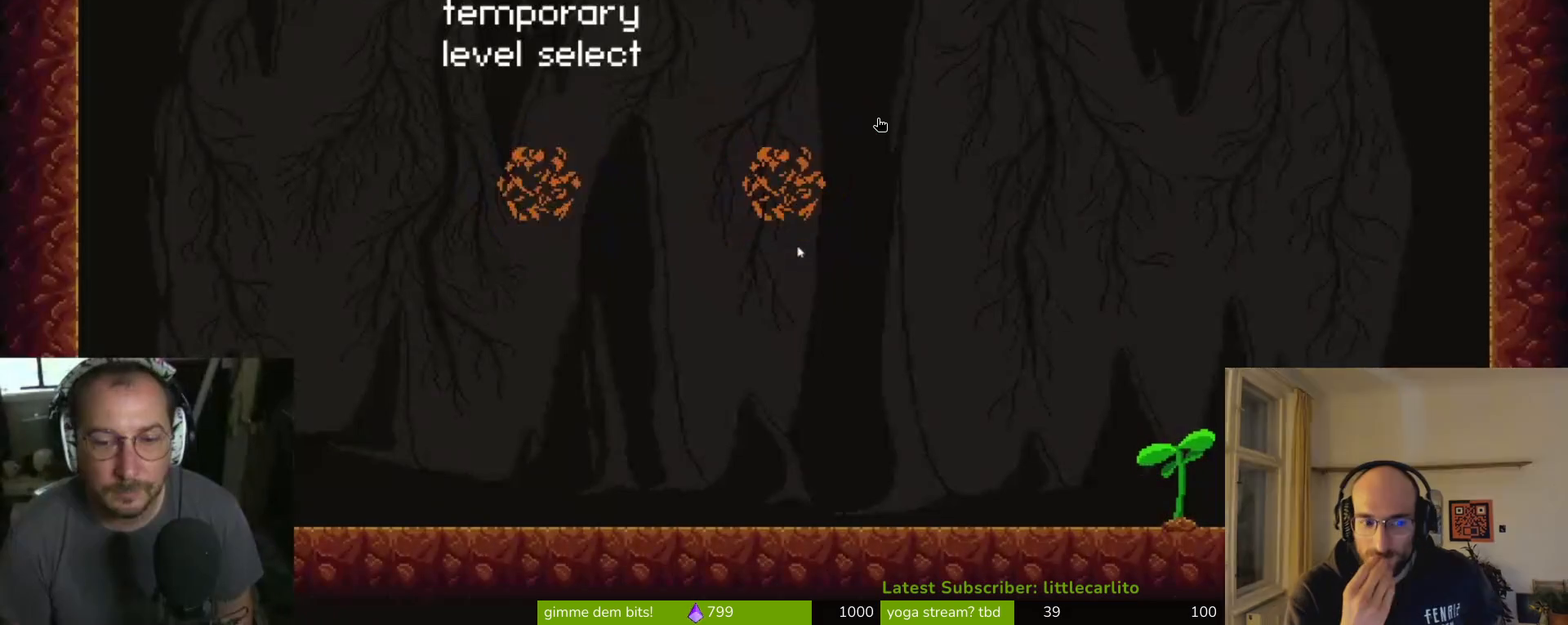
{"buttons": [], "left_stick": "center", "events": []}
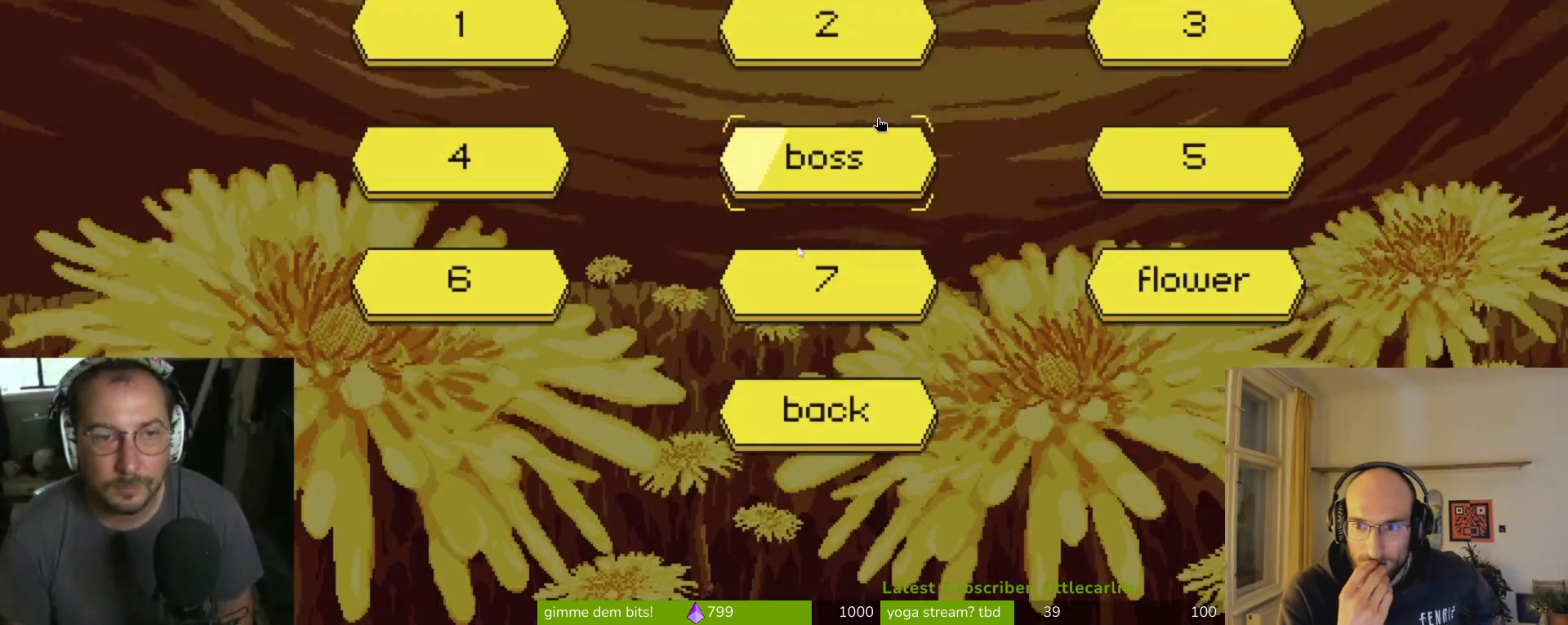
{"buttons": [], "left_stick": "center", "events": []}
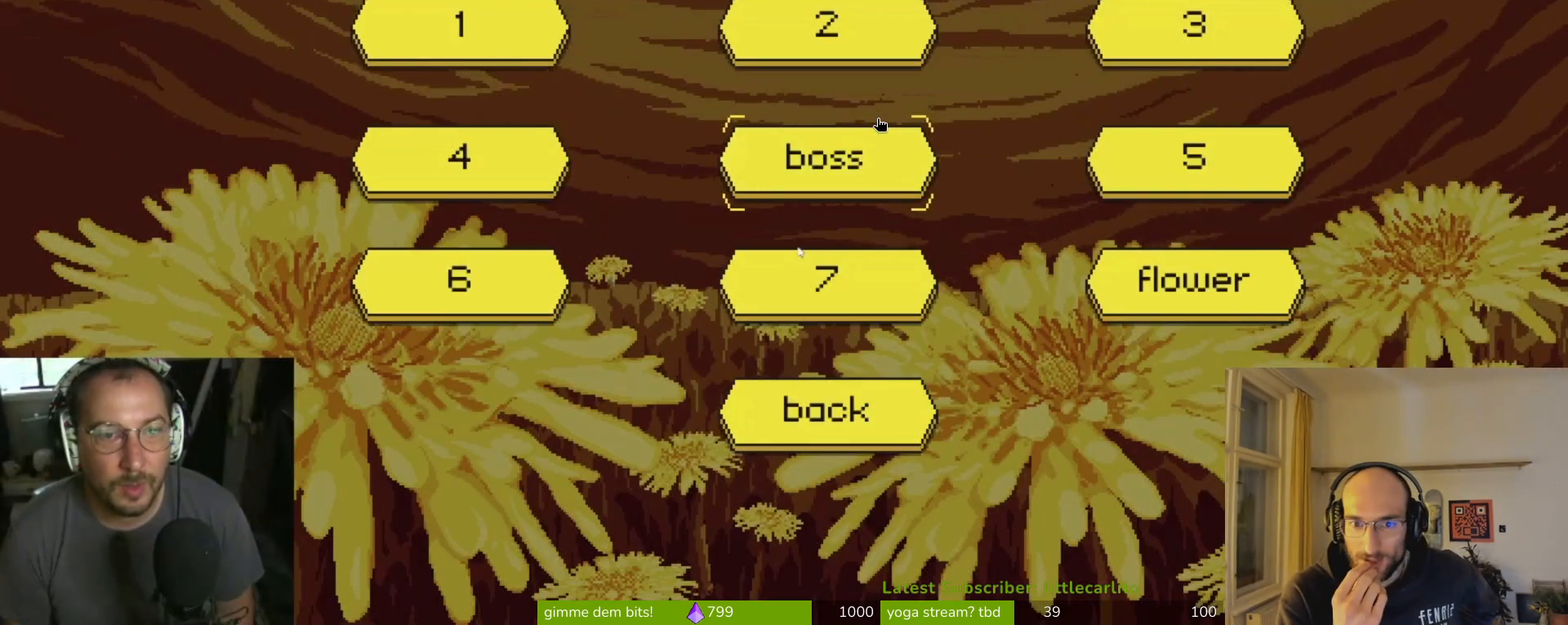
{"buttons": [], "left_stick": "center", "events": [[67, "CROSS", "down"], [133, "CROSS", "up"]]}
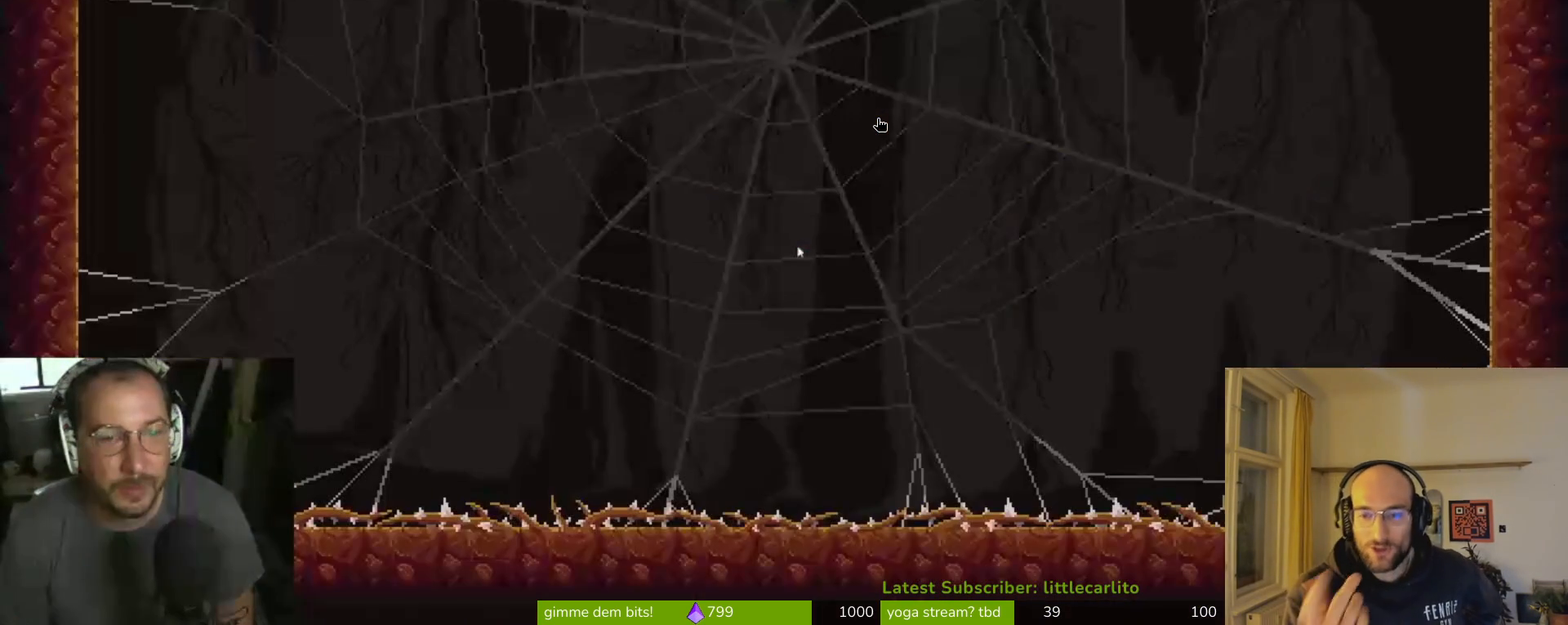
{"buttons": [], "left_stick": "up-left", "events": [[367, "CROSS", "down"], [367, "left_stick", "up-left"], [500, "CROSS", "up"]]}
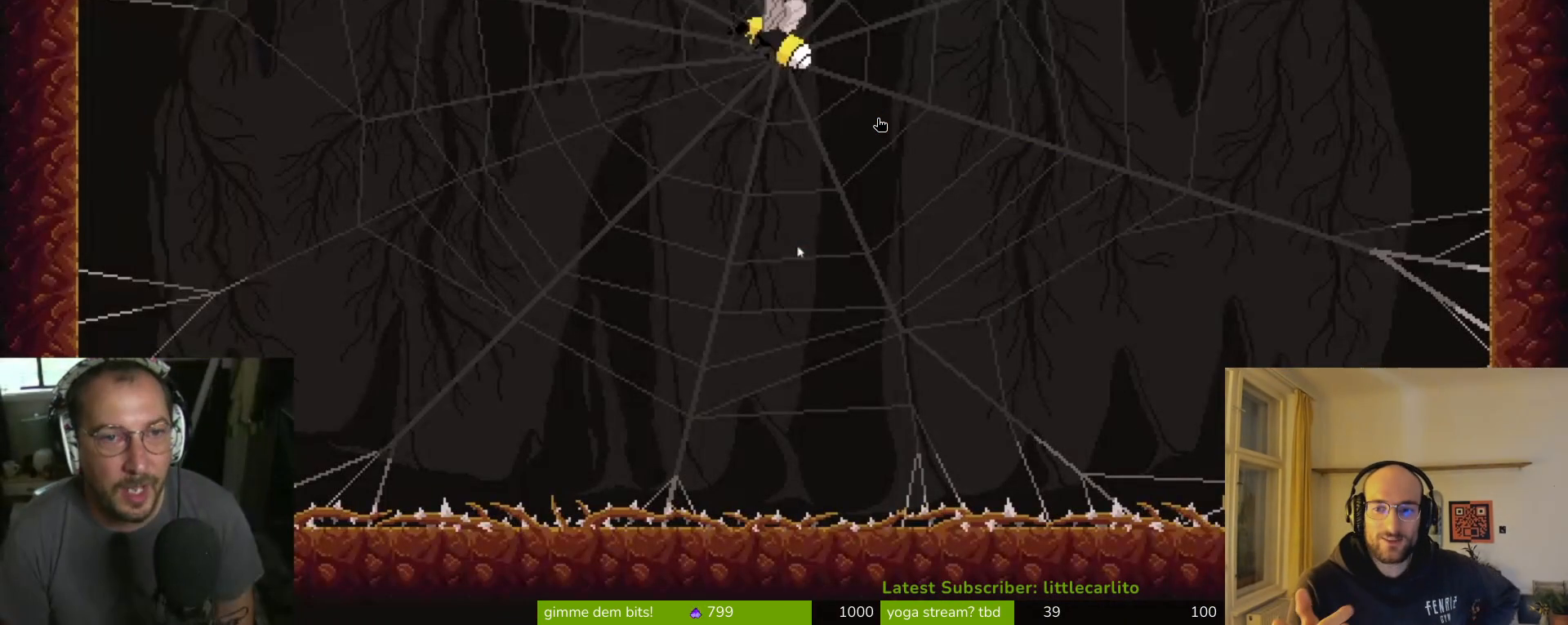
{"buttons": [], "left_stick": "up-left", "events": [[100, "CROSS", "down"], [333, "CROSS", "up"], [367, "CROSS", "down"], [500, "CROSS", "up"]]}
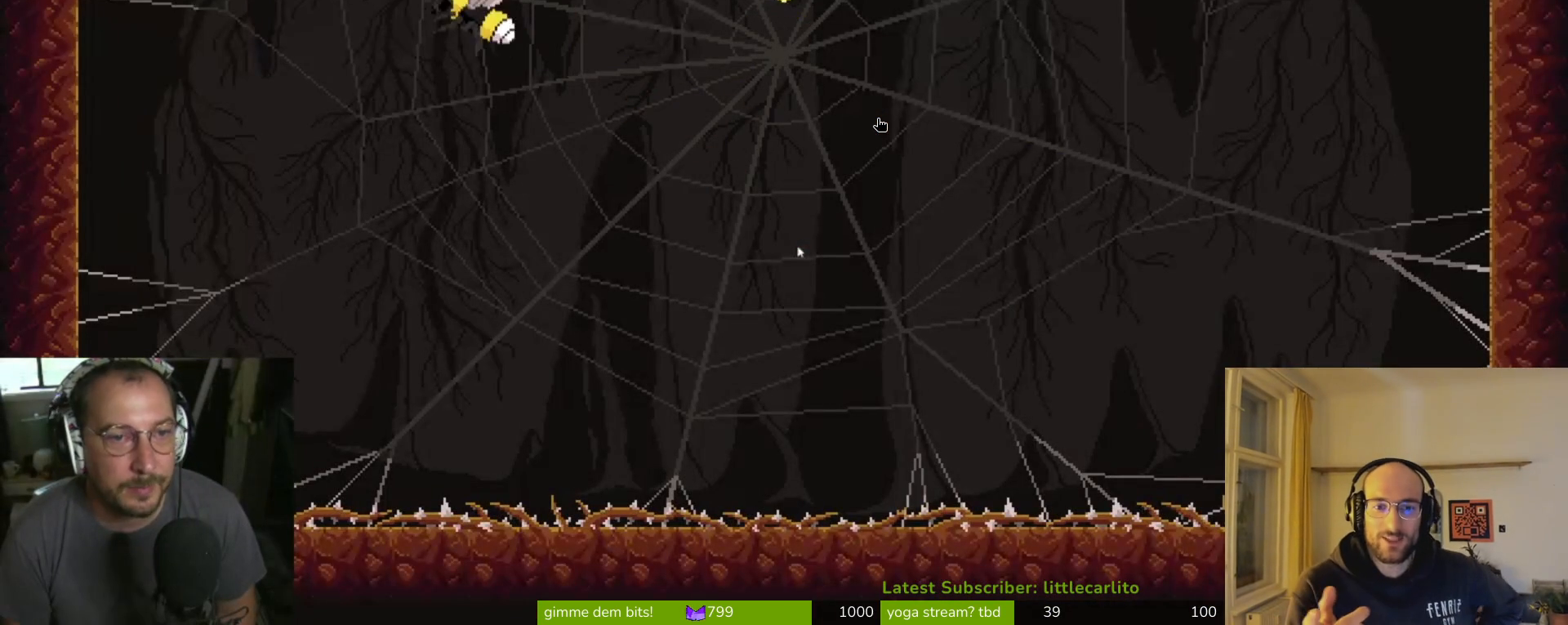
{"buttons": [], "left_stick": "up-left", "events": [[67, "CROSS", "down"], [167, "CROSS", "up"], [200, "CROSS", "down"], [233, "SQUARE", "down"], [267, "CROSS", "up"], [267, "SQUARE", "up"], [333, "CROSS", "down"], [367, "SQUARE", "down"], [433, "CROSS", "up"], [433, "SQUARE", "up"]]}
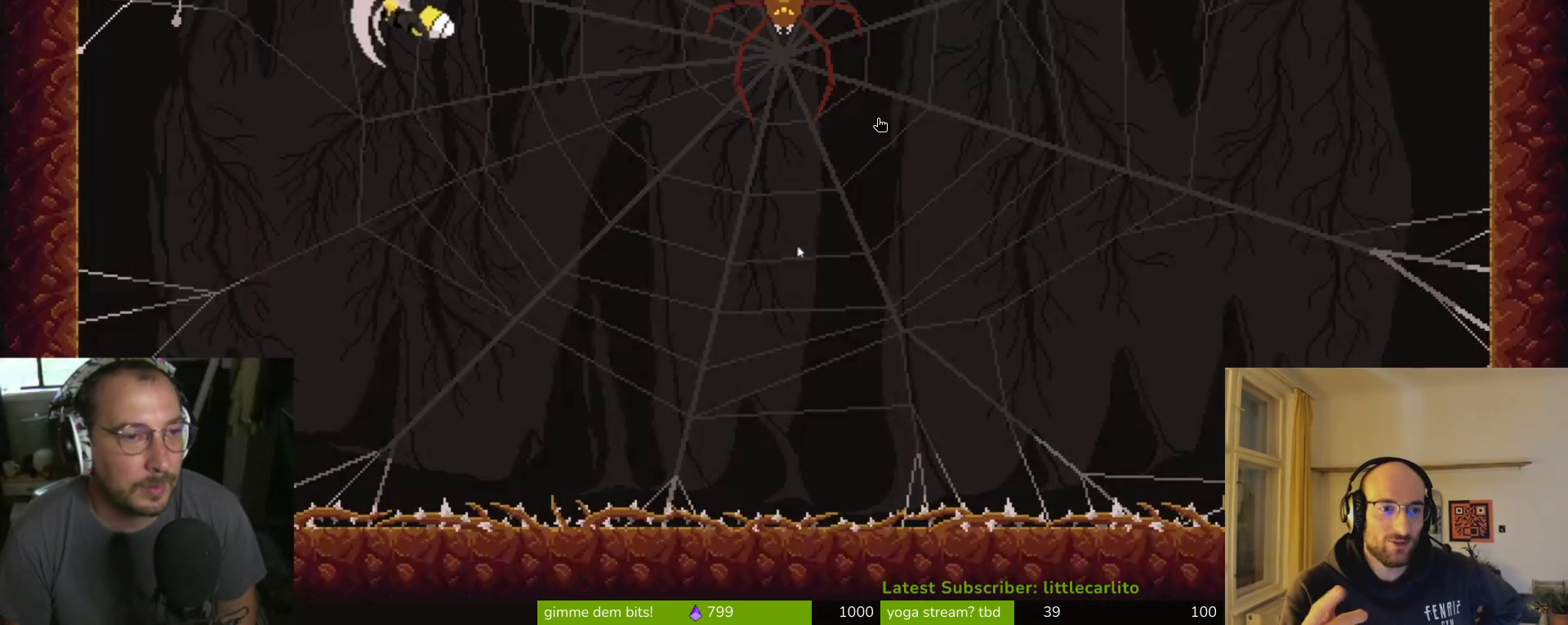
{"buttons": ["CROSS"], "left_stick": "up-left", "events": [[33, "CROSS", "down"], [33, "SQUARE", "down"], [133, "CROSS", "up"], [133, "SQUARE", "up"], [167, "CROSS", "down"], [167, "SQUARE", "down"], [233, "CROSS", "up"], [233, "SQUARE", "up"], [300, "CROSS", "down"], [367, "SQUARE", "down"], [433, "CROSS", "up"], [433, "SQUARE", "up"], [500, "CROSS", "down"]]}
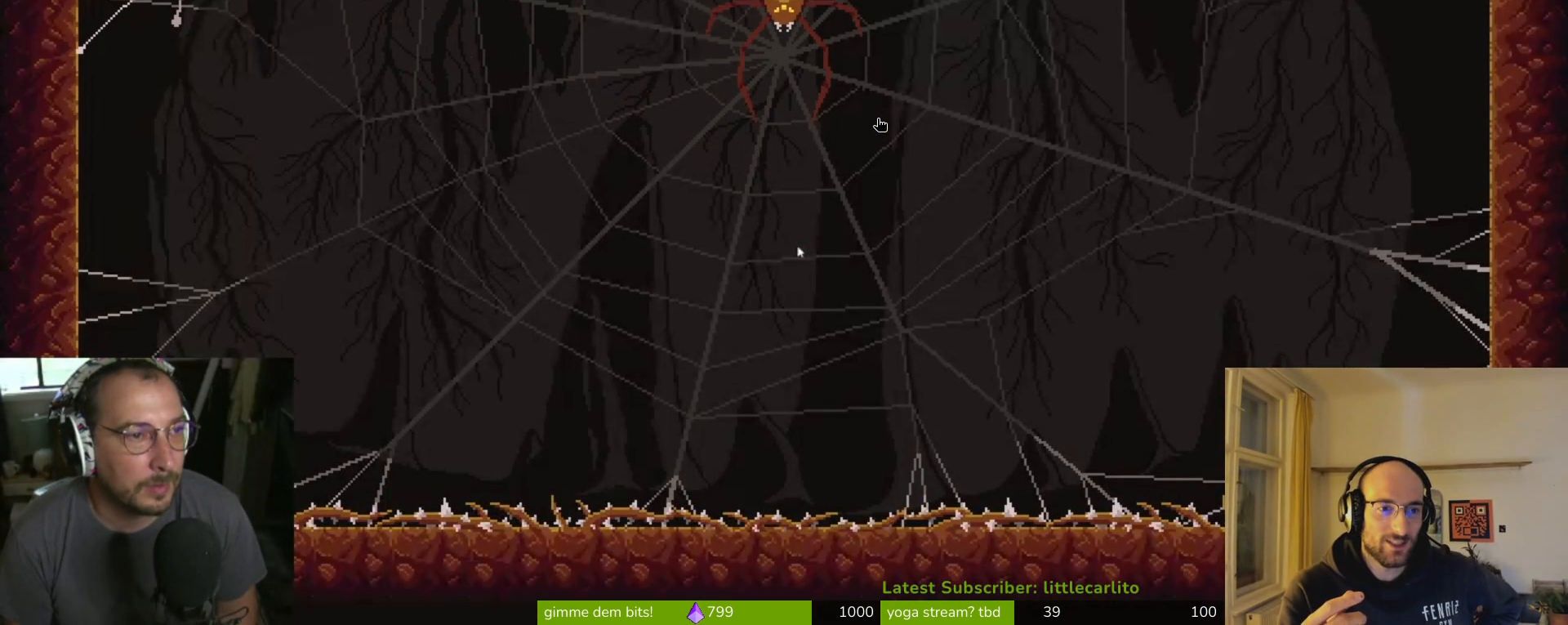
{"buttons": [], "left_stick": "left", "events": [[33, "SQUARE", "down"], [100, "CROSS", "up"], [100, "SQUARE", "up"], [233, "left_stick", "left"], [300, "CROSS", "down"], [333, "SQUARE", "down"], [367, "SQUARE", "up"], [400, "CROSS", "up"]]}
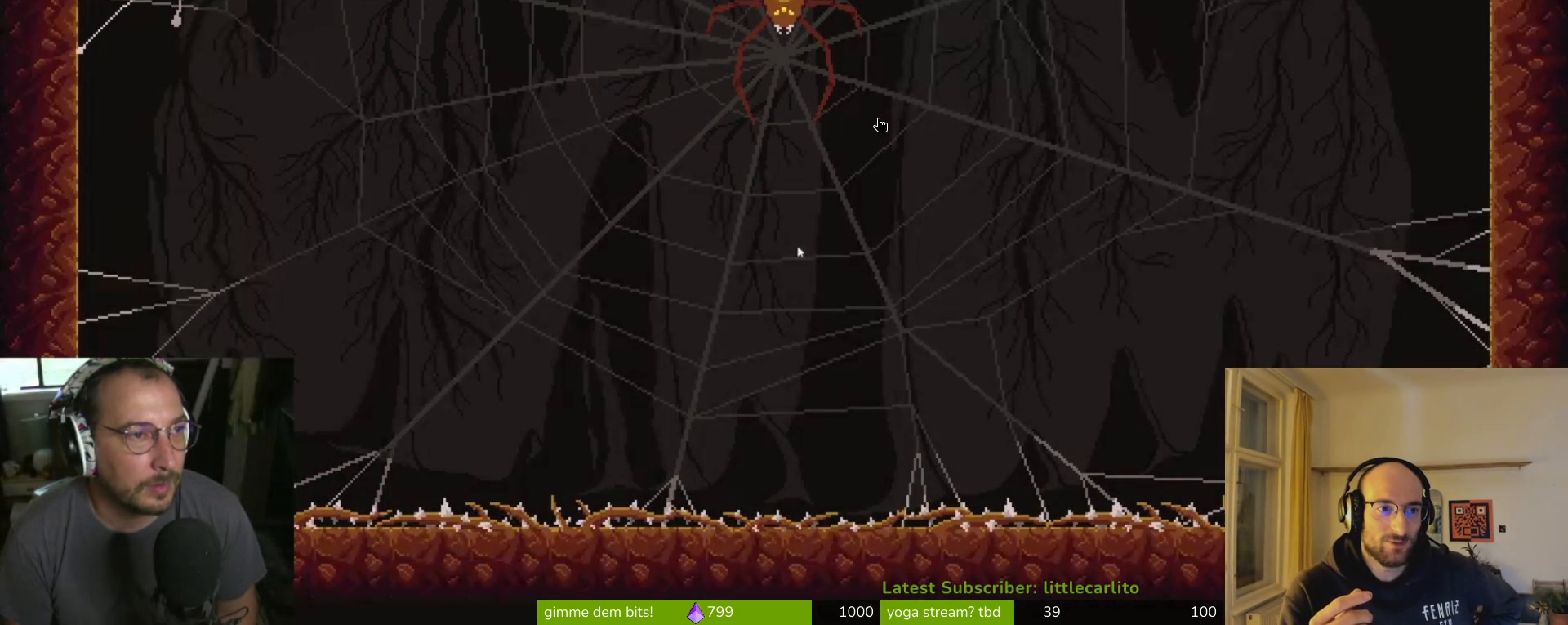
{"buttons": [], "left_stick": "left", "events": []}
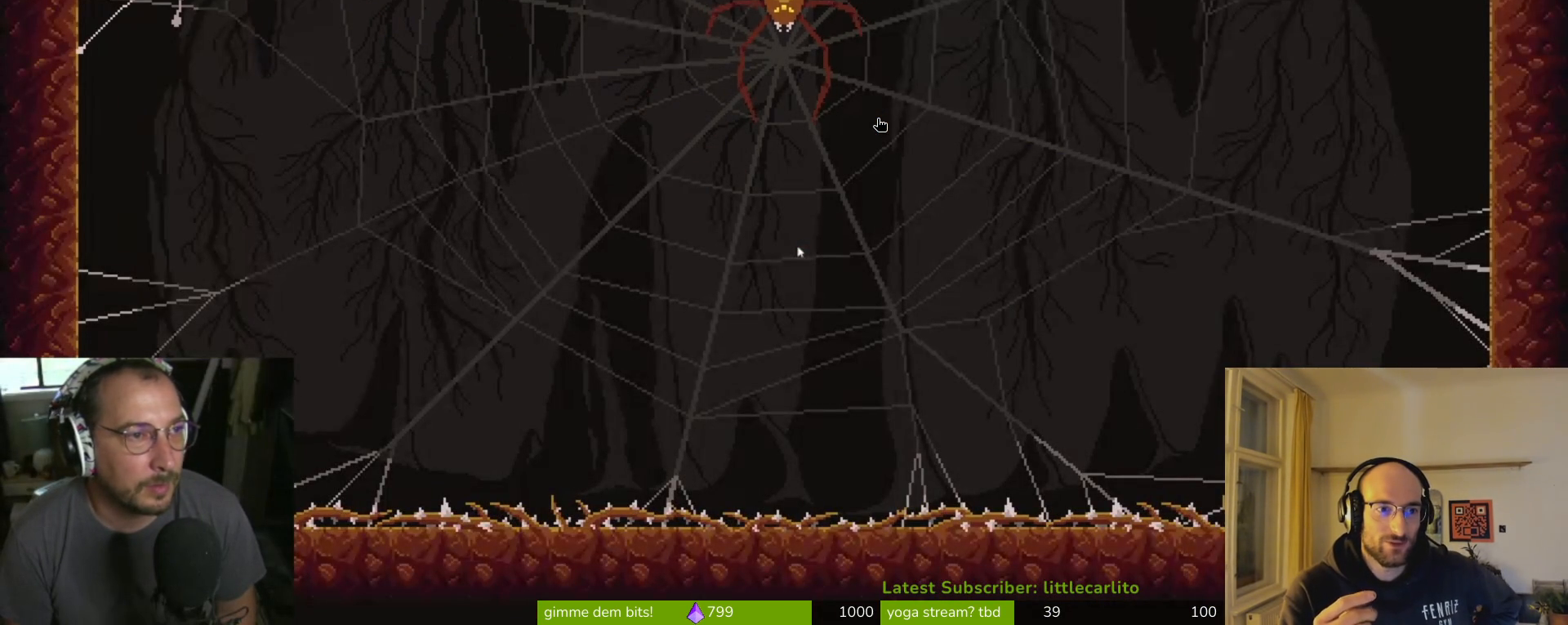
{"buttons": [], "left_stick": "down-left", "events": [[67, "left_stick", "down-left"]]}
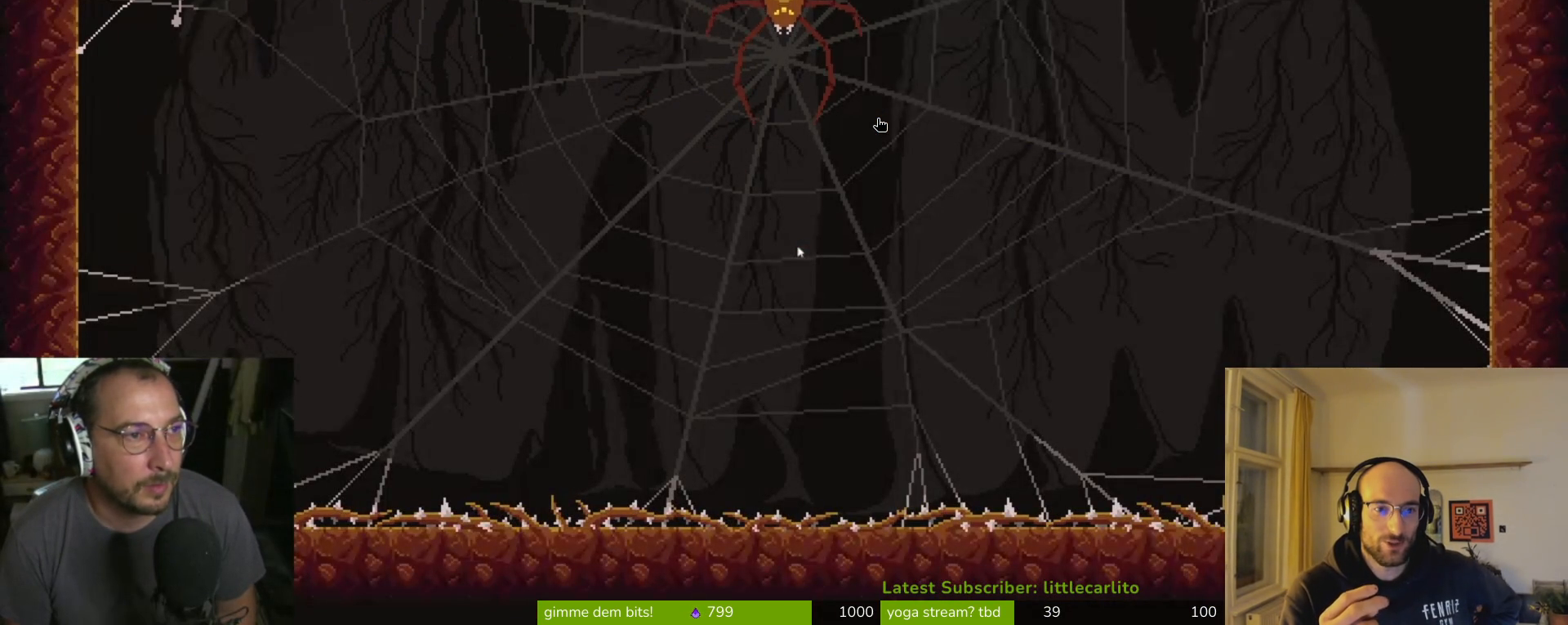
{"buttons": [], "left_stick": "center", "events": [[67, "left_stick", "left"], [167, "CIRCLE", "down"], [167, "left_stick", "center"], [300, "CIRCLE", "up"], [367, "CIRCLE", "down"], [433, "CIRCLE", "up"]]}